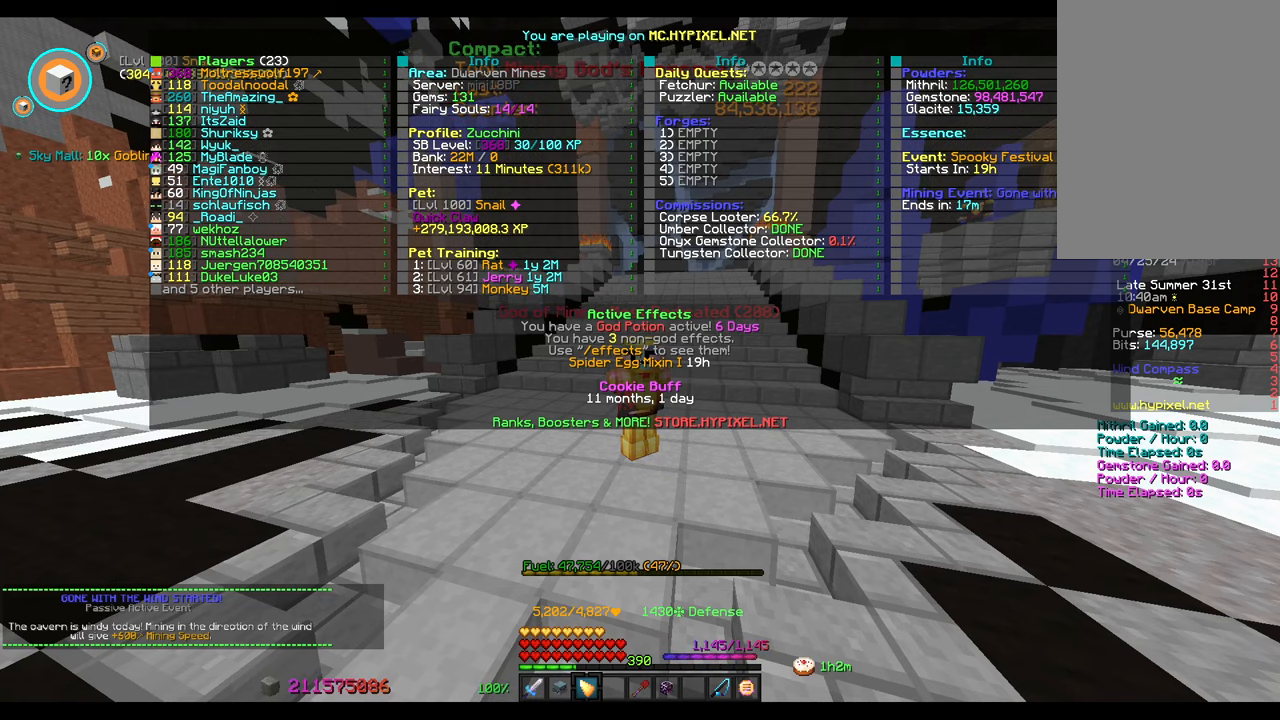
Gameplay with keyboard and mouse; each line is a JSON object with the keys and mouse buttons held at the frame after it. "events" lists presses ("down") and releases ("up") of "1", "2", "3", "4", "5", "6", "7", "8", "9", "a", "b", "c", "d", "s", "shift", "sneak", "space", "w", "mouse_left" and "mouse_right" between this image and that frame as [ms after this image, input, new state], when the widget could be followed in between. "mouse_left", "mouse_right" = the "left", "right" buttons of the "mouse" list. No other keys are recorded. Fast repeated clicks can show as one long hold. Mouse movement is not recorded. Key names are as the overlay labels them; some are game actions (e.g. jump) rather than physical keys.
{"keys": ["w"], "mouse": [], "events": [[450, "w", "down"]]}
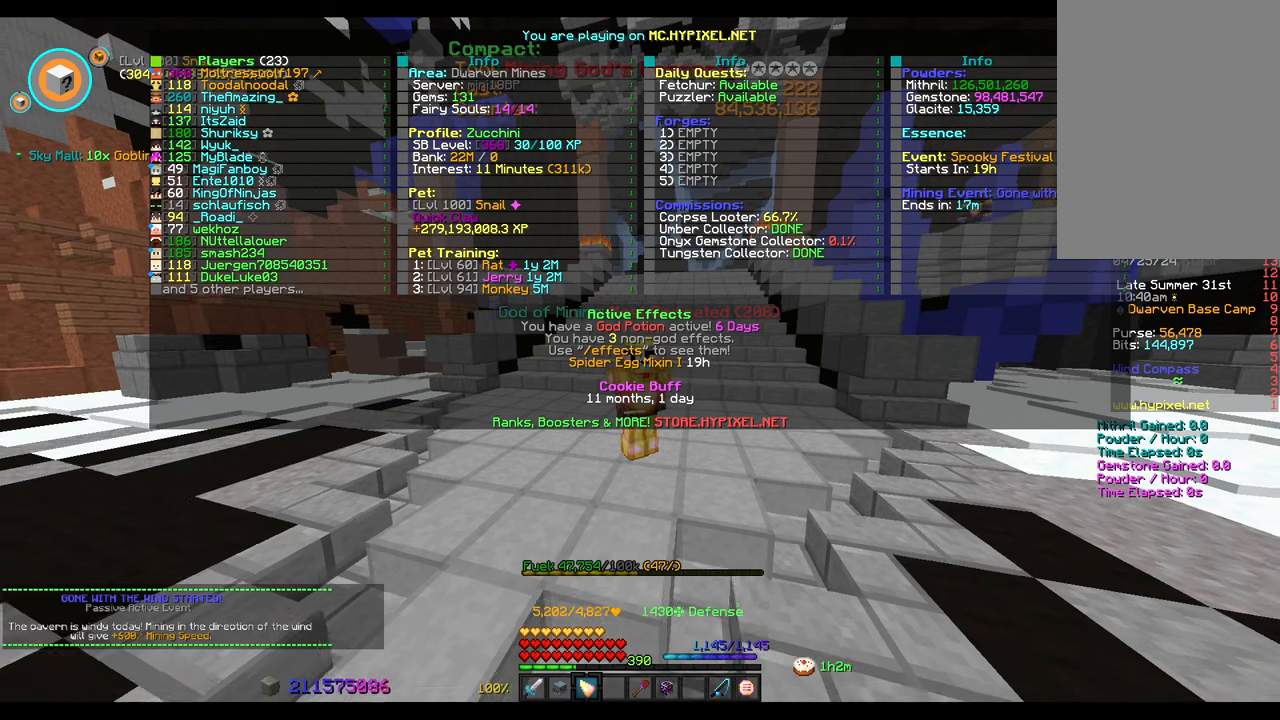
{"keys": ["w"], "mouse": [], "events": []}
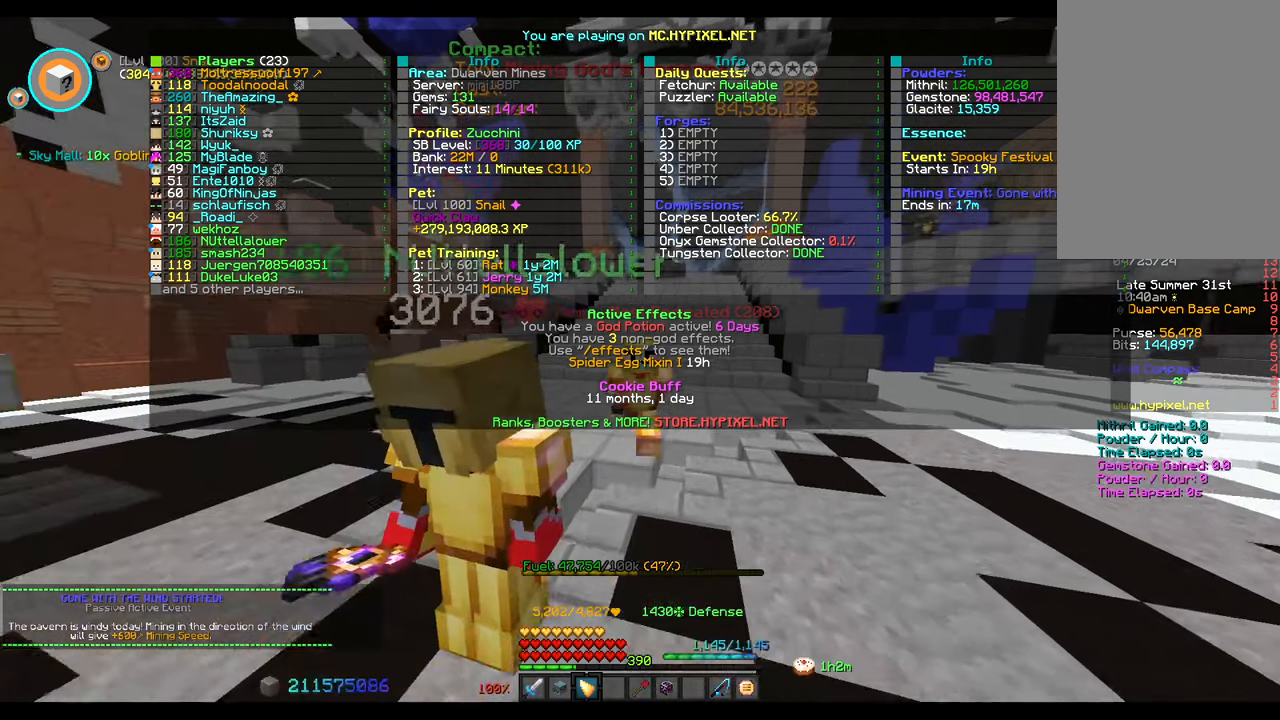
{"keys": ["a", "s"], "mouse": [], "events": [[150, "w", "up"], [333, "a", "down"], [483, "s", "down"]]}
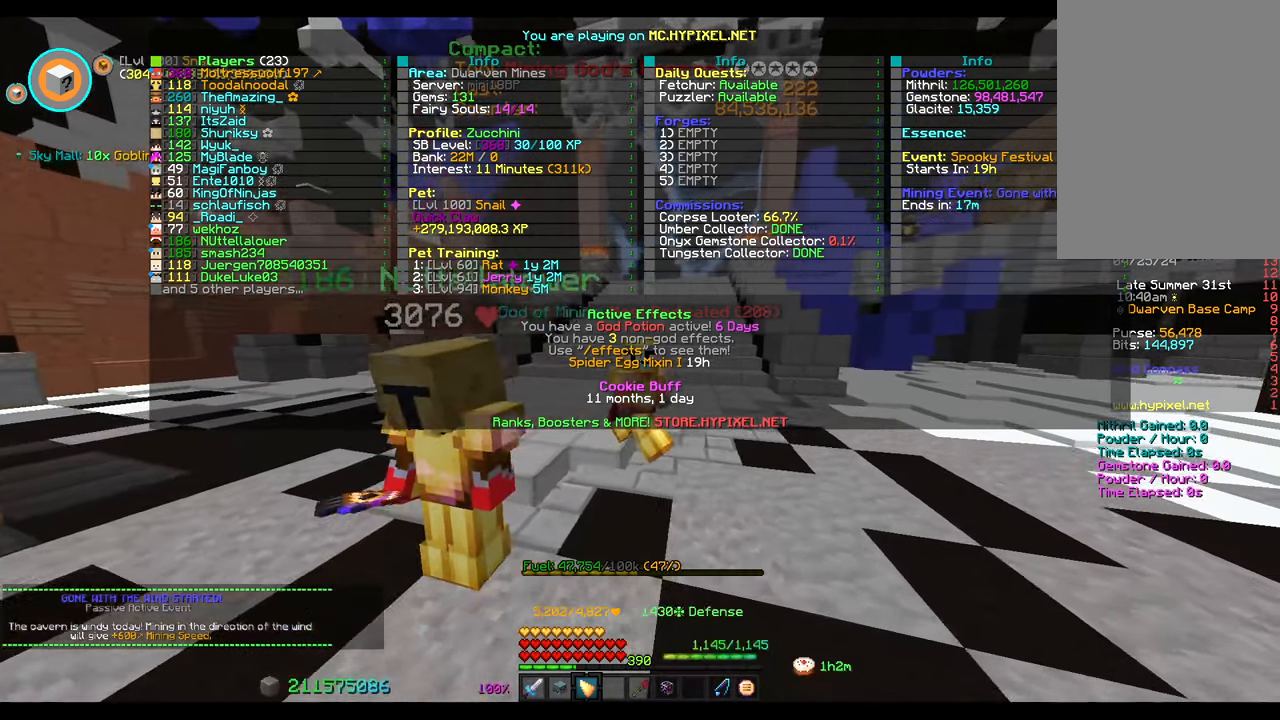
{"keys": ["s"], "mouse": [], "events": [[233, "a", "up"]]}